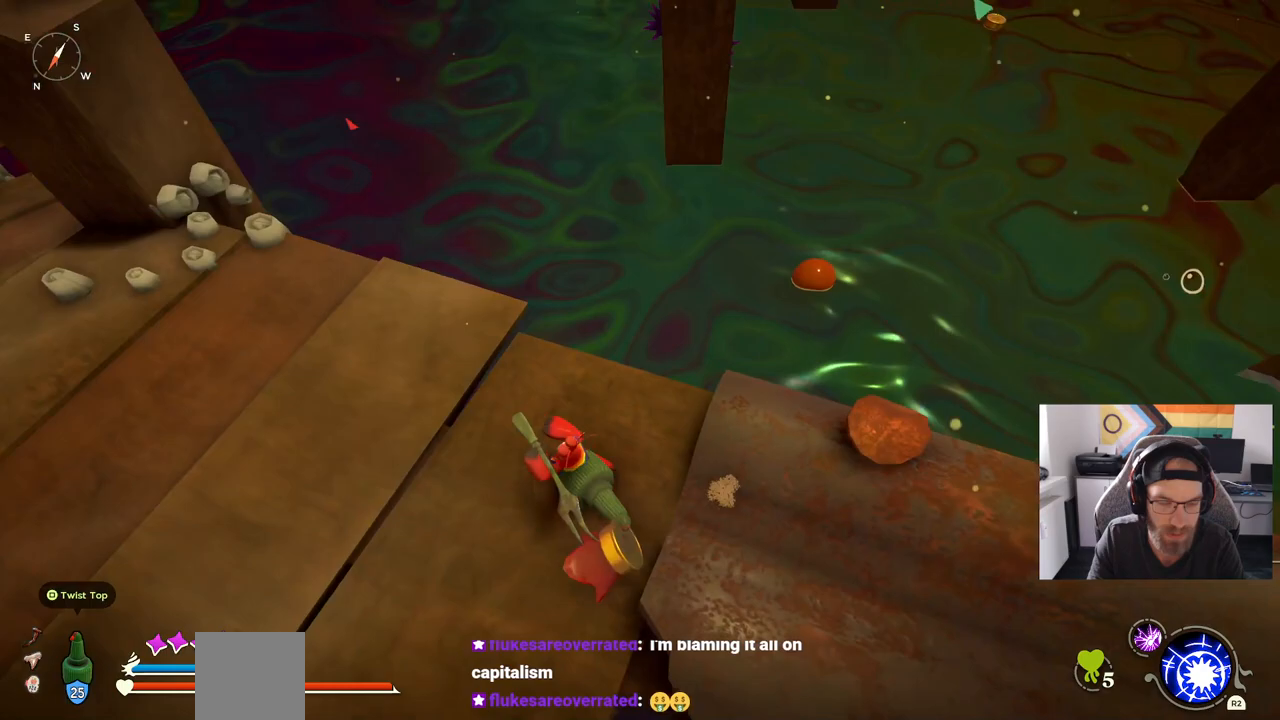
Gameplay with a controller (PlayStation layout); each line is a JSON object with the inputs held at the frame after it. "events" lists button and stick changes between this image and that frame as [ms after this image, input, new state], when the widget could be followed in between. Not read: L1 R1.
{"buttons": [], "left_stick": "up-left", "right_stick": "center", "events": []}
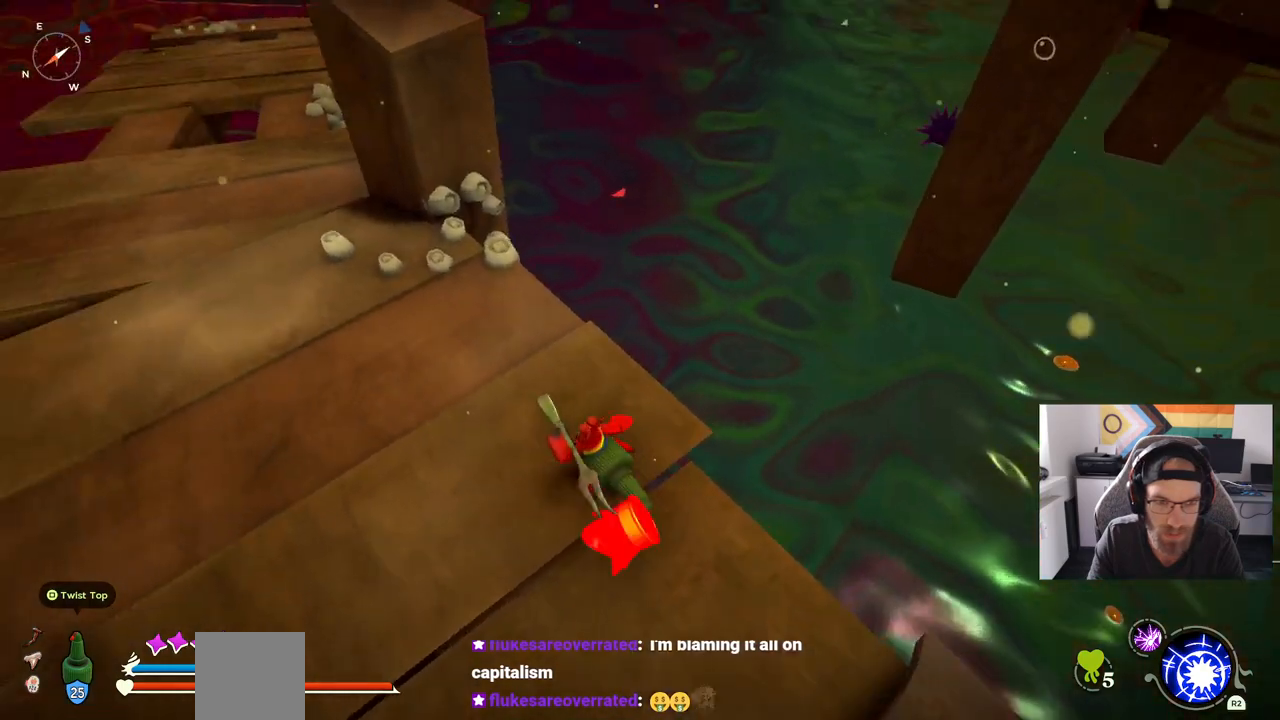
{"buttons": [], "left_stick": "up-left", "right_stick": "center", "events": []}
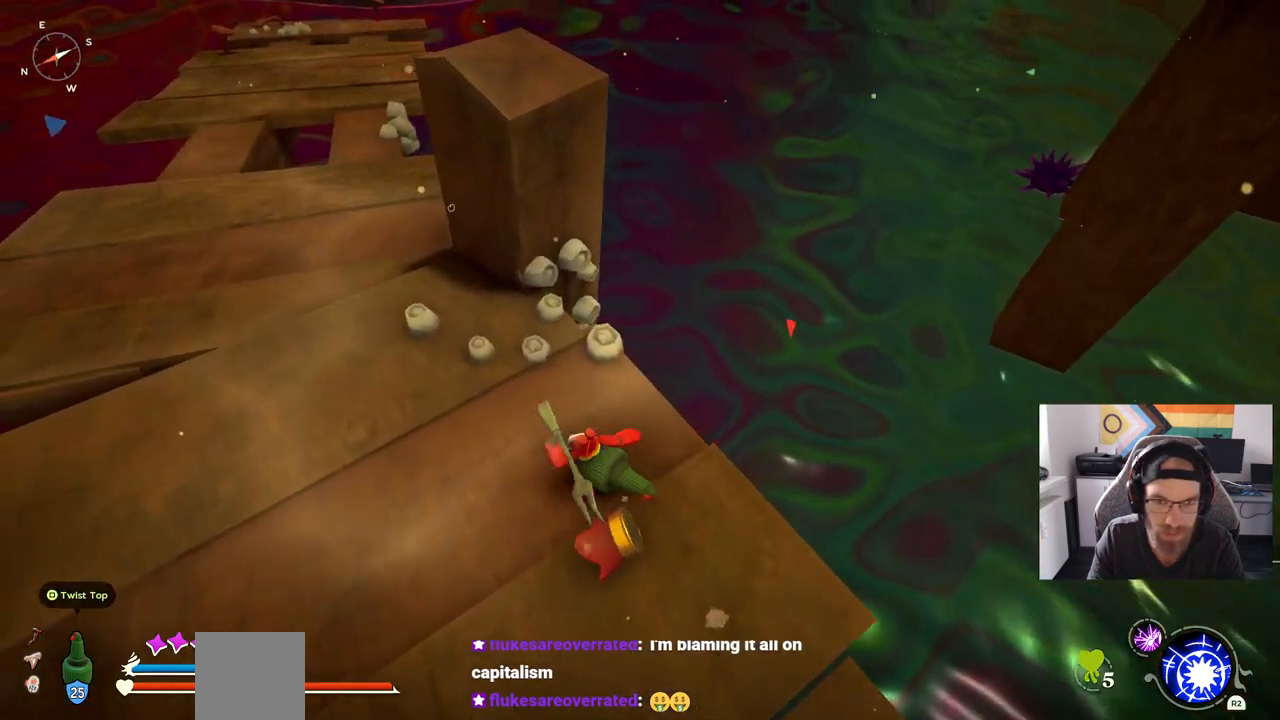
{"buttons": [], "left_stick": "up-left", "right_stick": "center", "events": []}
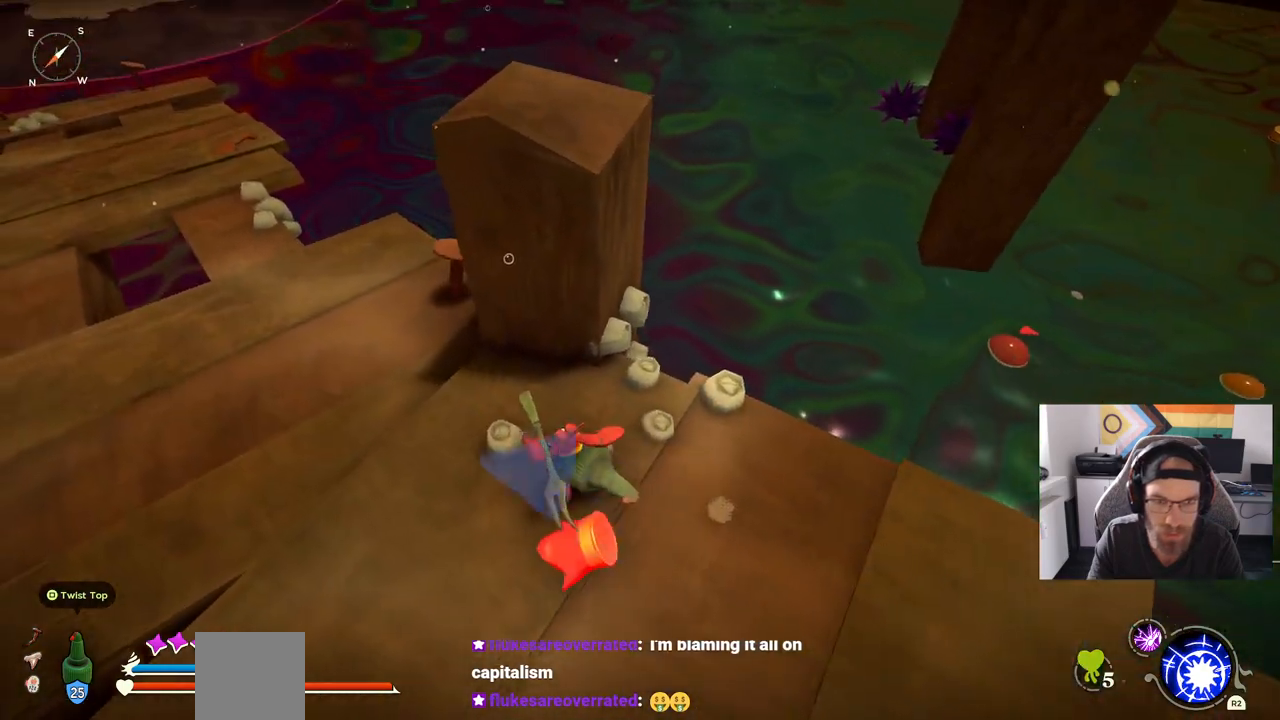
{"buttons": [], "left_stick": "up-left", "right_stick": "center", "events": []}
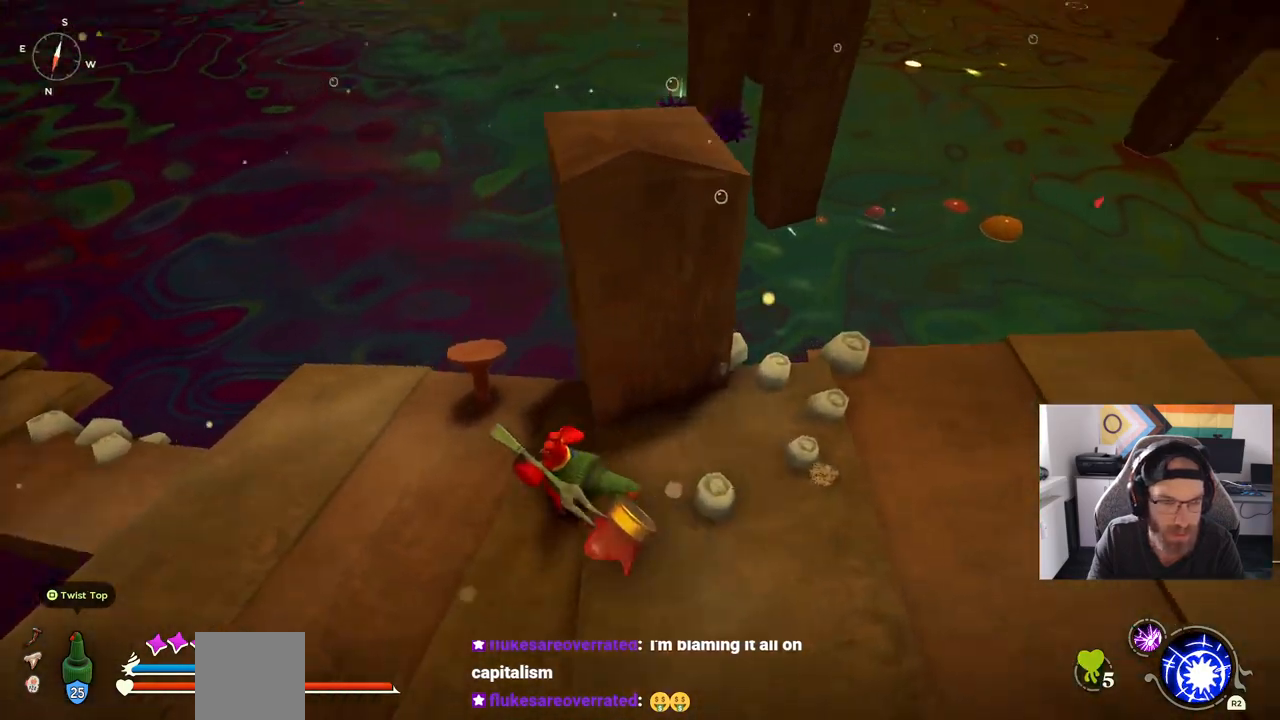
{"buttons": [], "left_stick": "up-left", "right_stick": "center", "events": []}